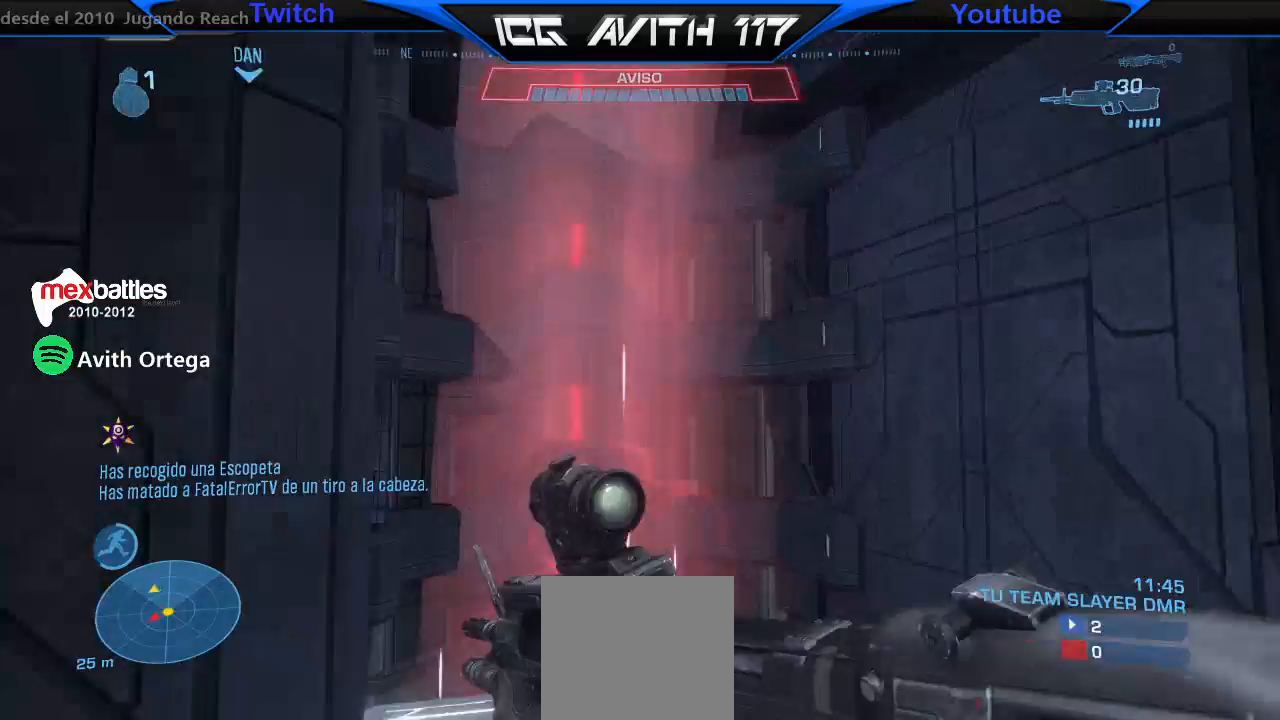
Gameplay with a controller (Xbox layout); each line is a JSON object with the inputs held at the frame after it. "events" lists button and stick changes between this image and that frame as [ms after this image, input, new state], when the widget could be followed in between.
{"buttons": [], "left_stick": "center", "right_stick": "left", "events": [[233, "A", "down"], [300, "A", "up"], [333, "left_stick", "center"], [400, "right_stick", "left"]]}
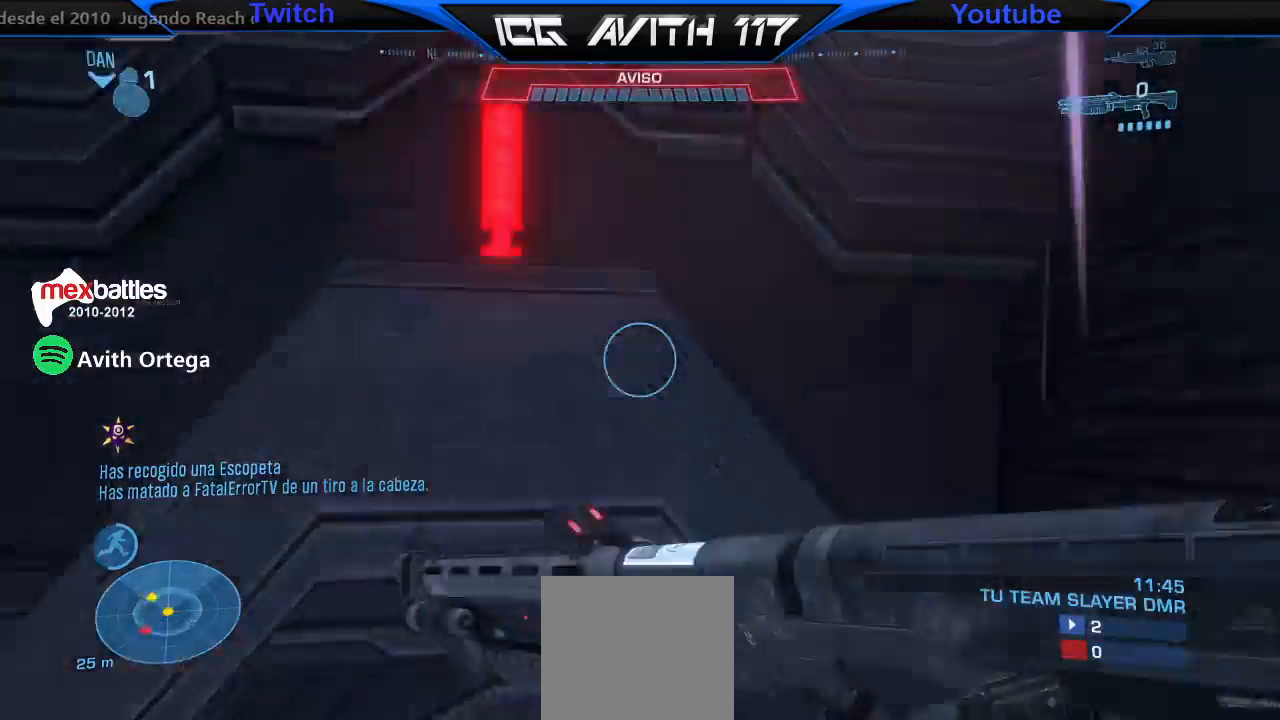
{"buttons": [], "left_stick": "right", "right_stick": "left", "events": [[500, "left_stick", "right"]]}
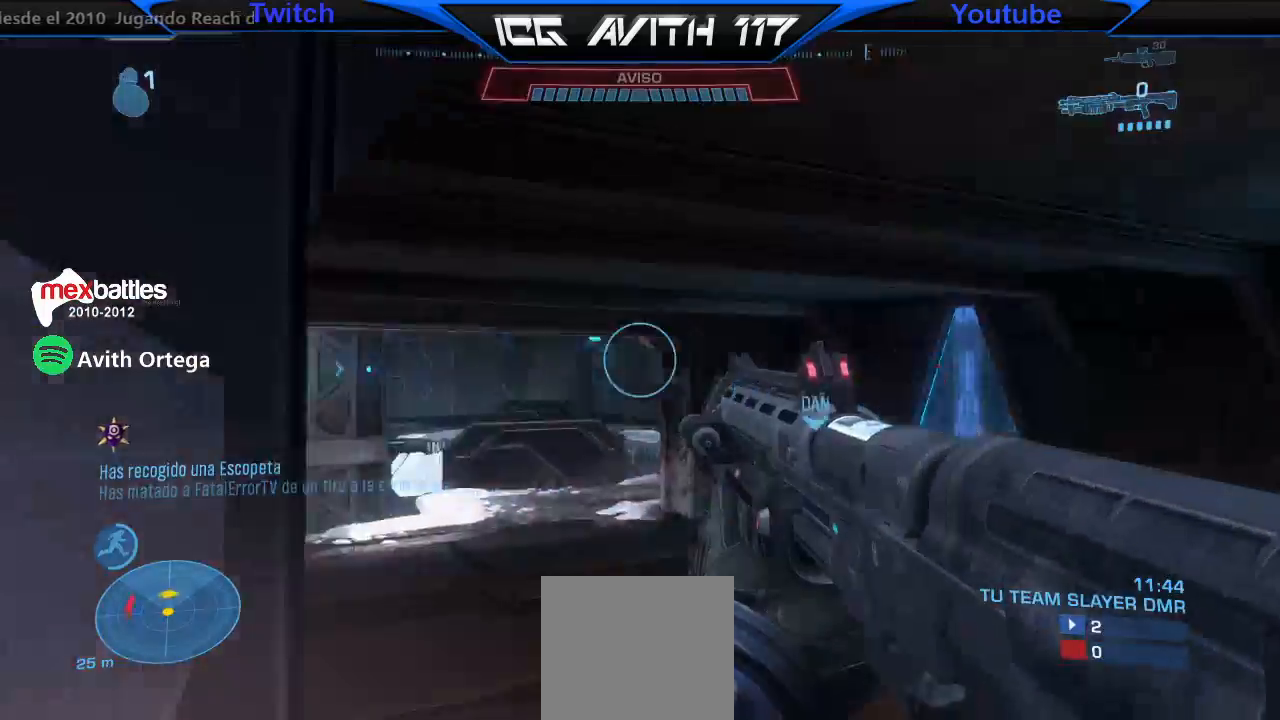
{"buttons": [], "left_stick": "left", "right_stick": "center", "events": [[200, "left_stick", "left"], [200, "right_stick", "center"], [267, "Y", "down"], [333, "Y", "up"]]}
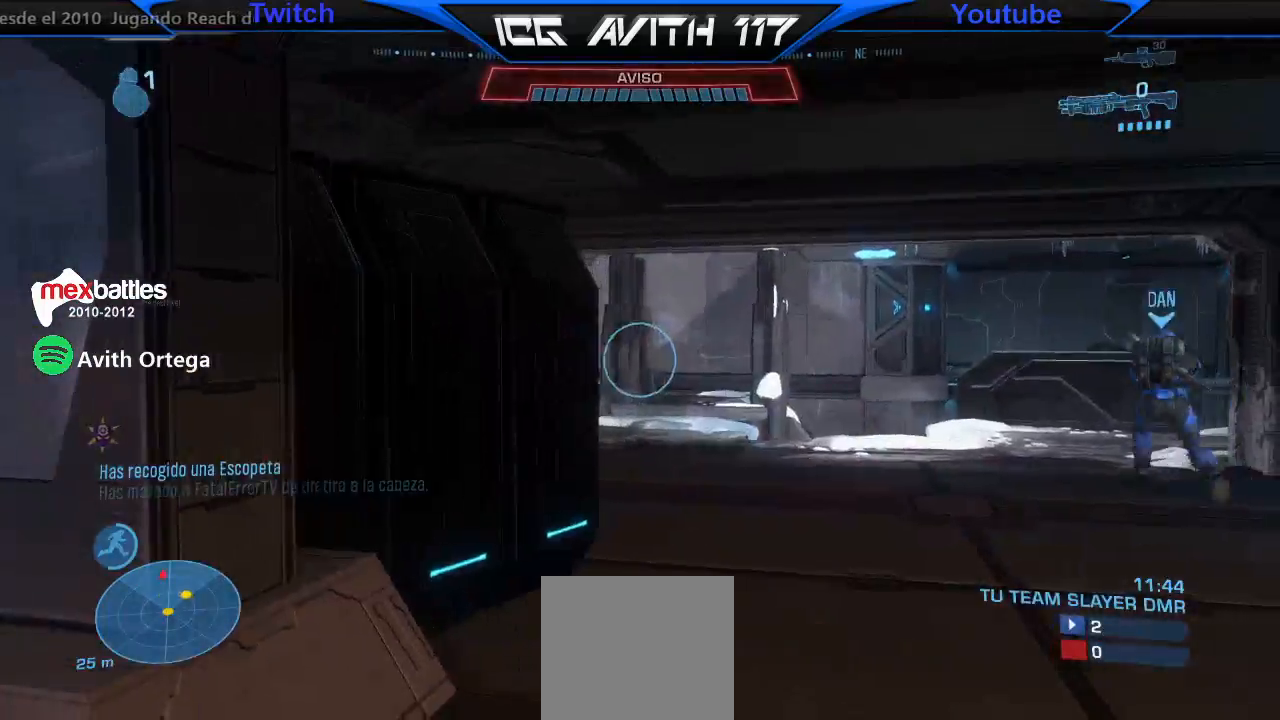
{"buttons": [], "left_stick": "center", "right_stick": "center", "events": [[67, "X", "down"], [133, "X", "up"], [200, "left_stick", "up-right"], [300, "left_stick", "center"]]}
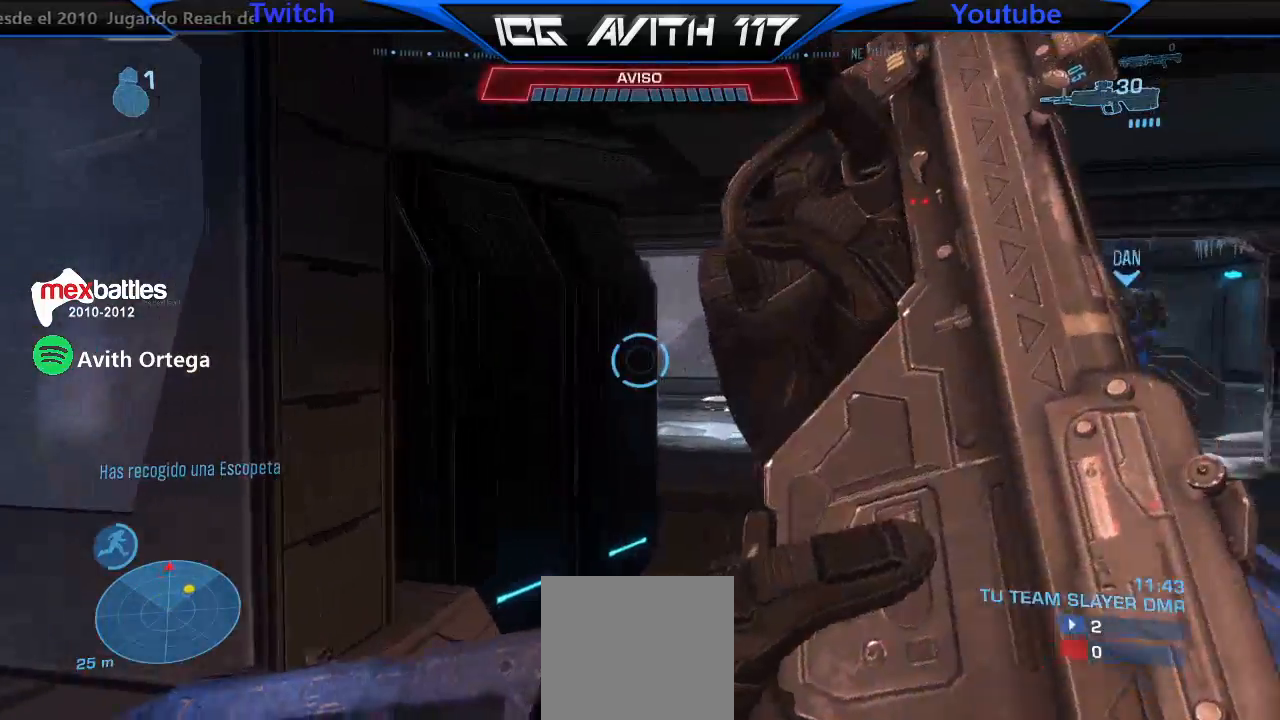
{"buttons": [], "left_stick": "up-right", "right_stick": "center", "events": [[267, "left_stick", "up-right"]]}
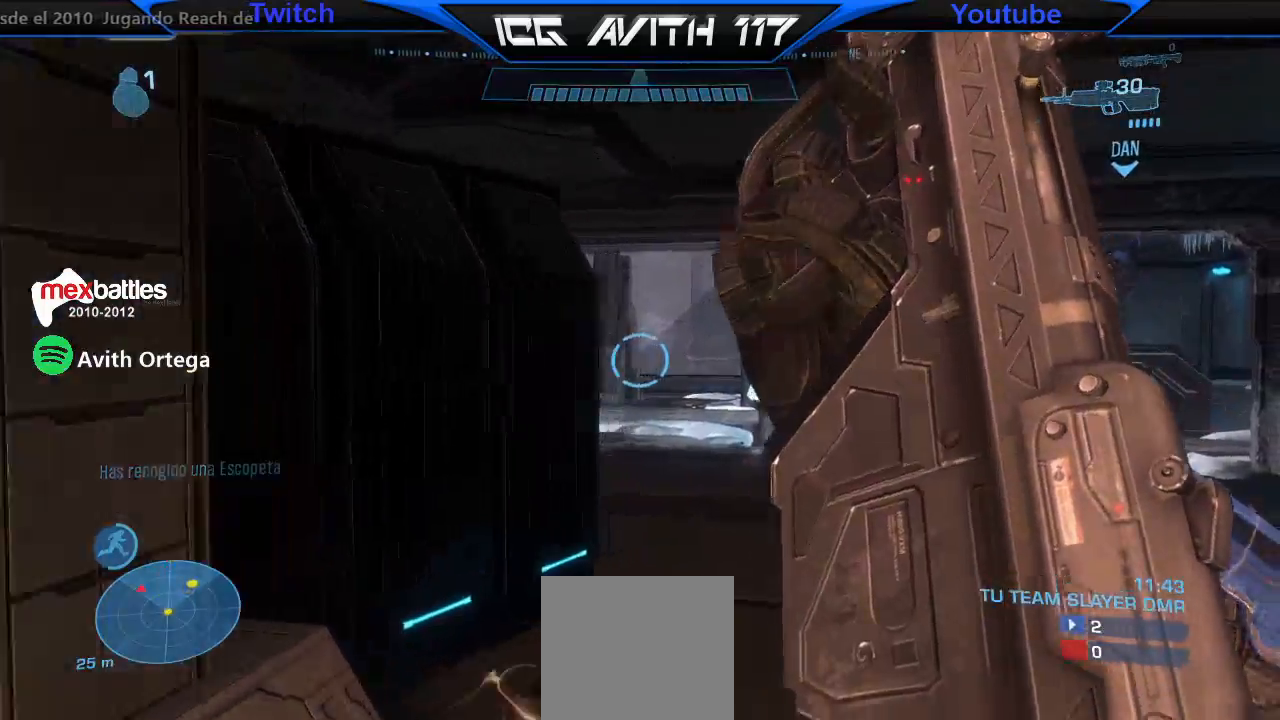
{"buttons": [], "left_stick": "up", "right_stick": "center", "events": [[400, "left_stick", "up"]]}
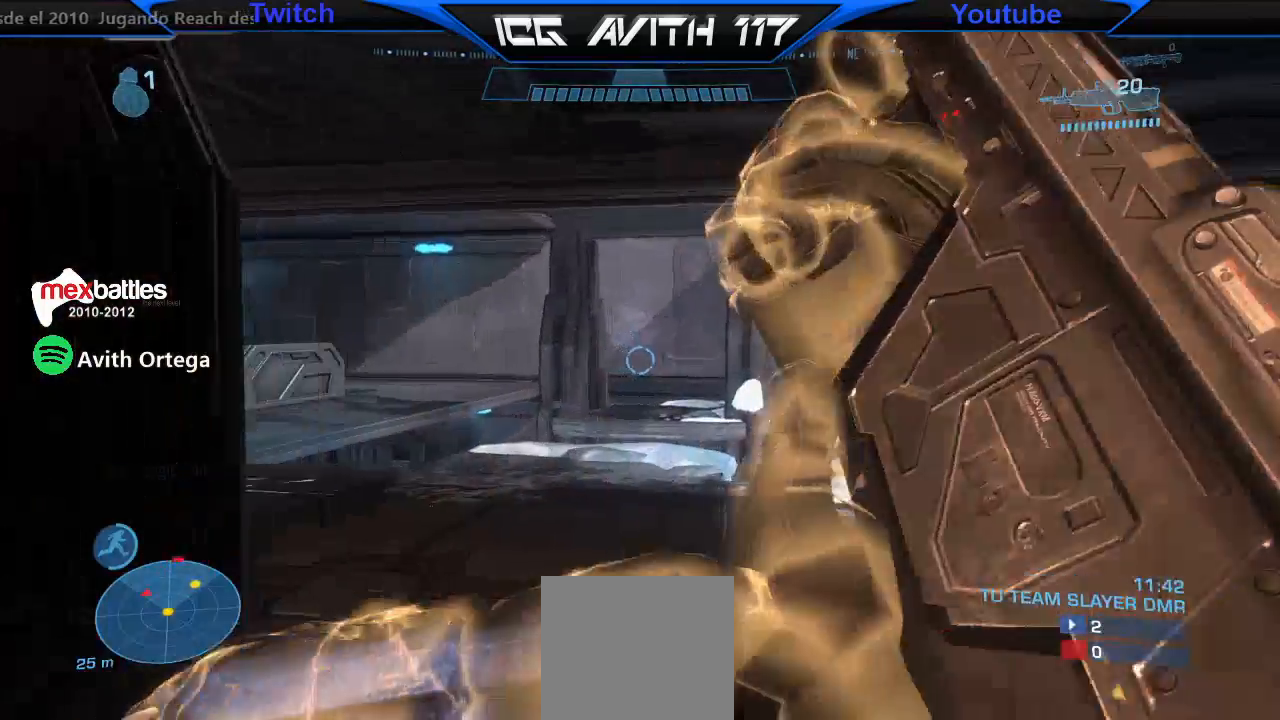
{"buttons": [], "left_stick": "up", "right_stick": "center"}
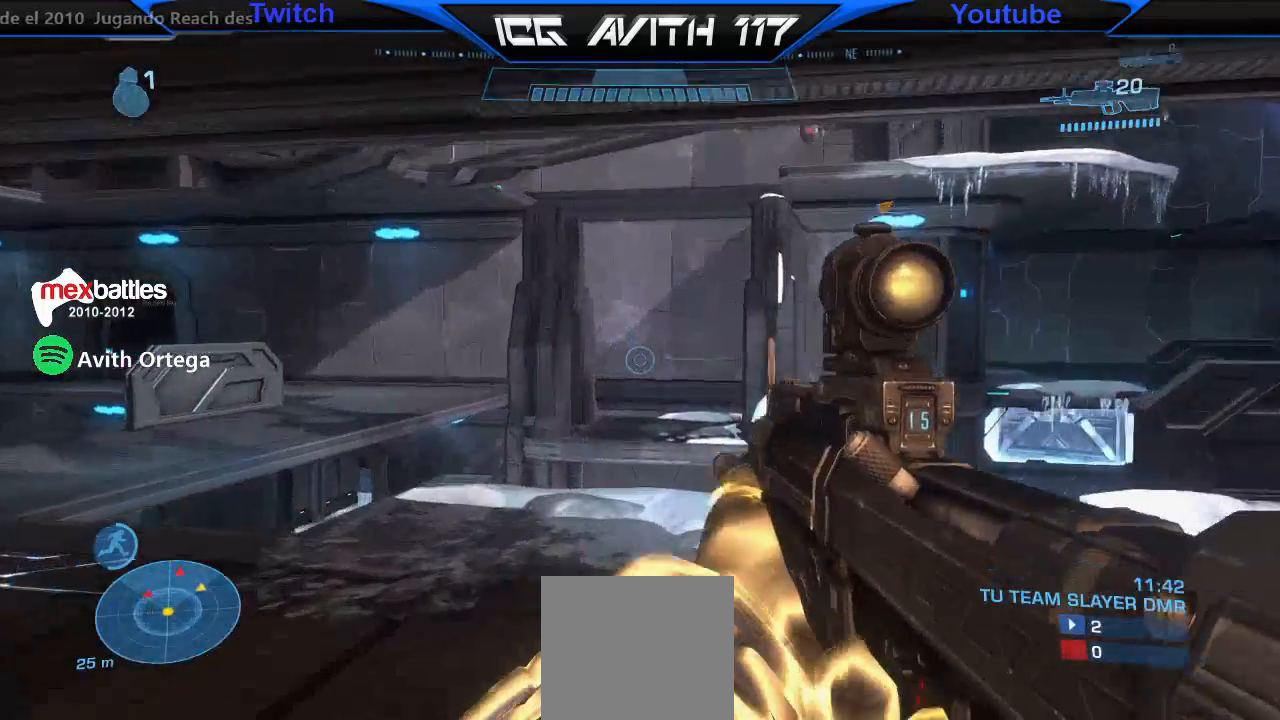
{"buttons": [], "left_stick": "up-left", "right_stick": "down-left", "events": [[200, "left_stick", "up-left"], [200, "right_stick", "down"], [400, "right_stick", "down-left"]]}
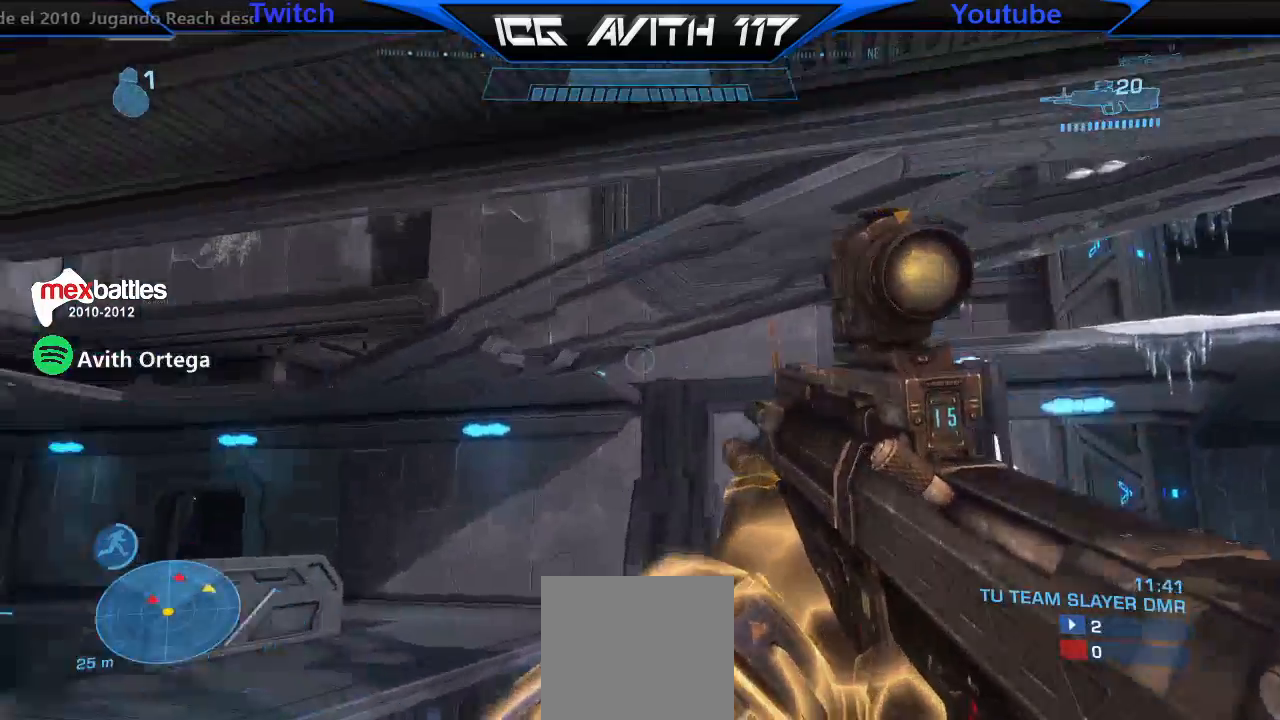
{"buttons": [], "left_stick": "up-left", "right_stick": "center", "events": [[100, "left_stick", "up"], [100, "right_stick", "center"], [200, "left_stick", "up-left"], [233, "right_stick", "left"], [433, "right_stick", "center"]]}
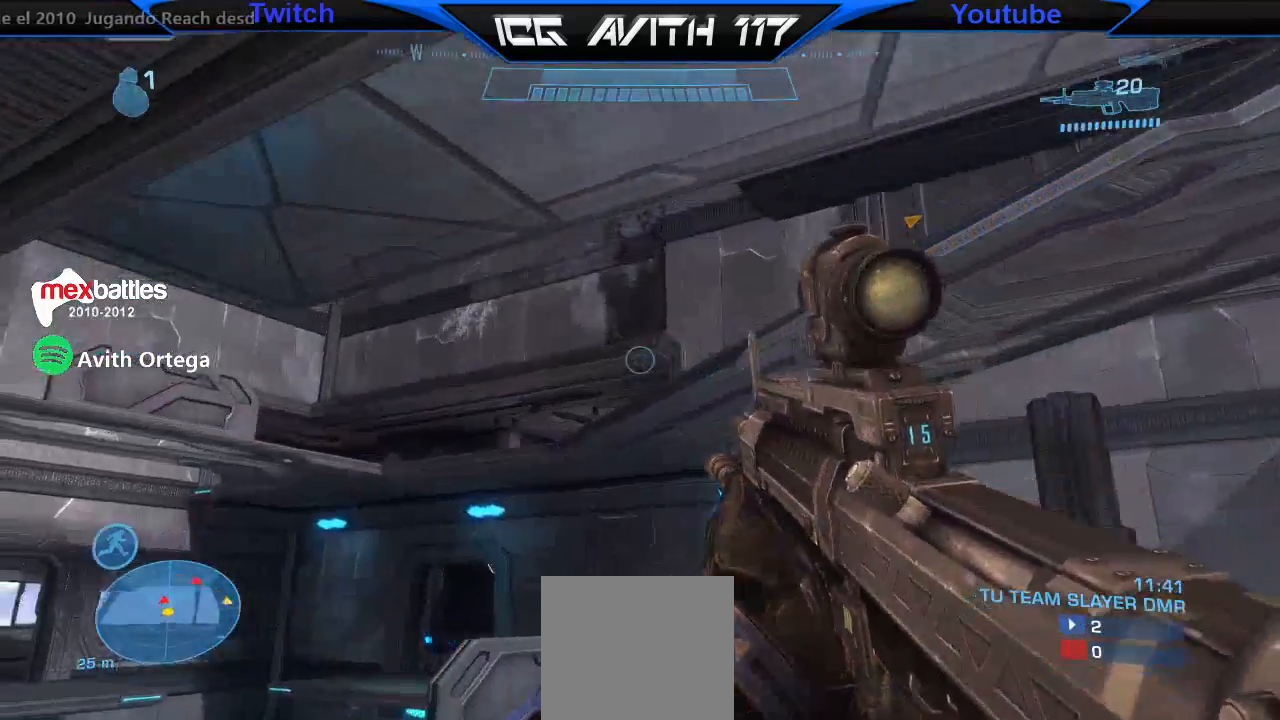
{"buttons": [], "left_stick": "left", "right_stick": "center", "events": [[67, "right_stick", "right"], [333, "left_stick", "left"], [467, "right_stick", "center"]]}
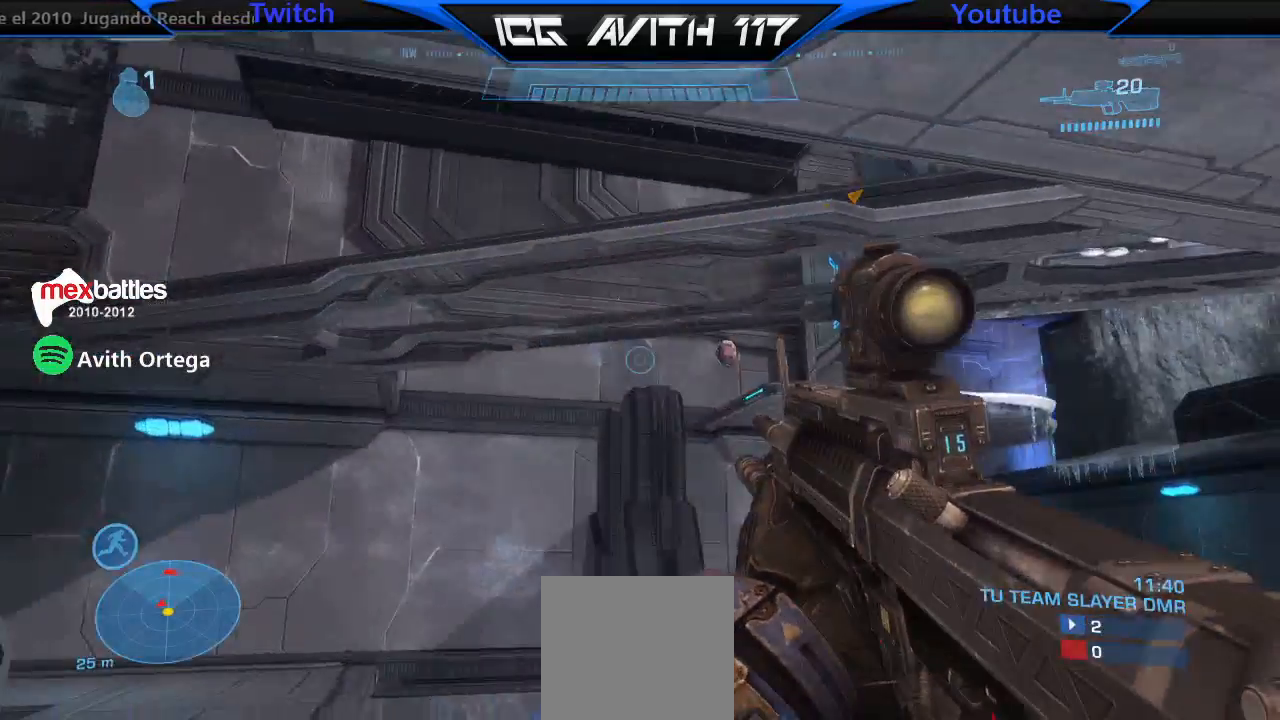
{"buttons": [], "left_stick": "up-left", "right_stick": "down", "events": [[167, "right_stick", "down"], [200, "left_stick", "up-left"]]}
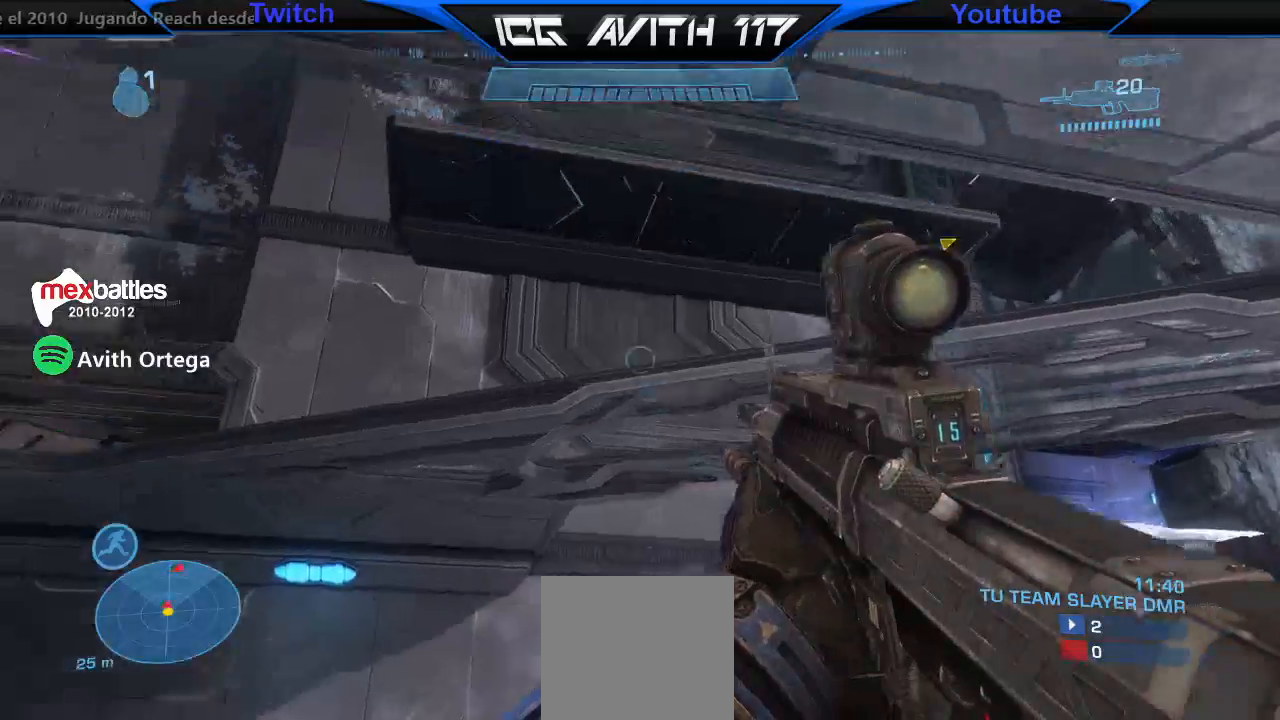
{"buttons": [], "left_stick": "center", "right_stick": "center", "events": [[133, "right_stick", "center"], [233, "left_stick", "up"], [233, "right_stick", "down-right"], [433, "left_stick", "left"], [433, "right_stick", "center"], [500, "left_stick", "center"]]}
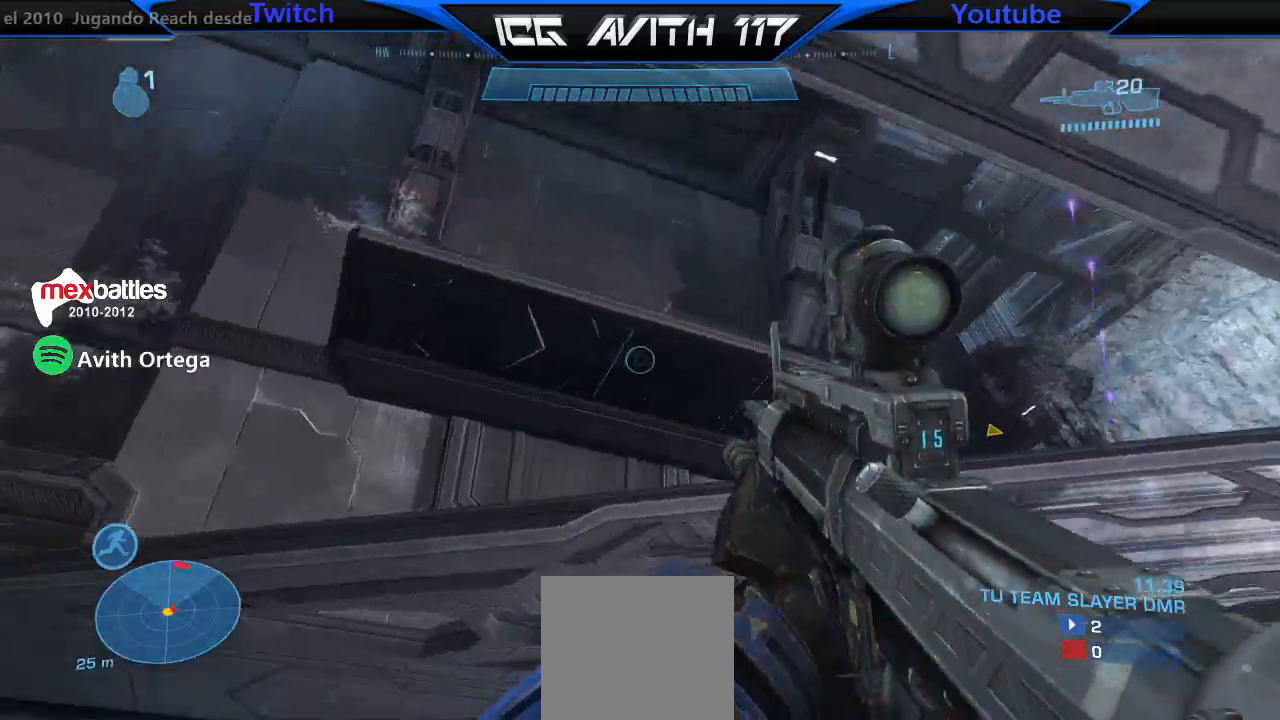
{"buttons": [], "left_stick": "left", "right_stick": "up-right", "events": [[67, "right_stick", "down-right"], [167, "left_stick", "left"], [233, "right_stick", "right"], [500, "right_stick", "up-right"]]}
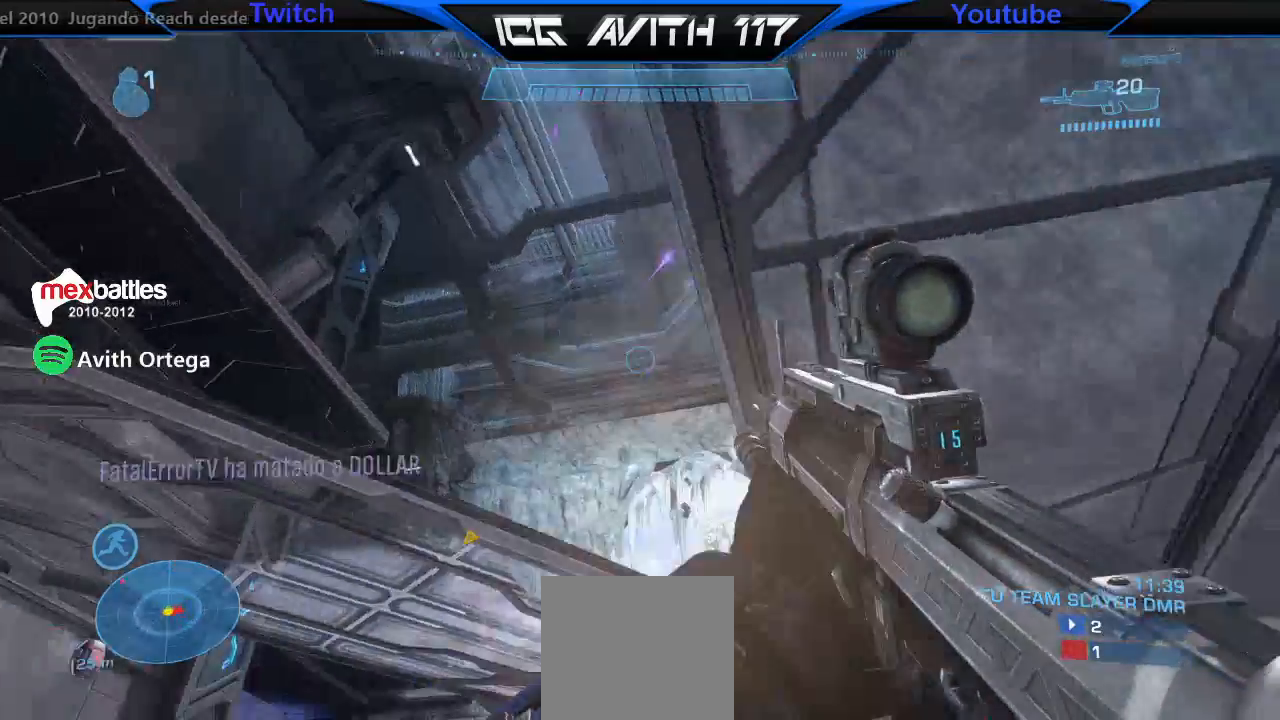
{"buttons": [], "left_stick": "right", "right_stick": "up", "events": [[33, "right_stick", "center"], [300, "left_stick", "center"], [333, "right_stick", "up"], [500, "left_stick", "right"]]}
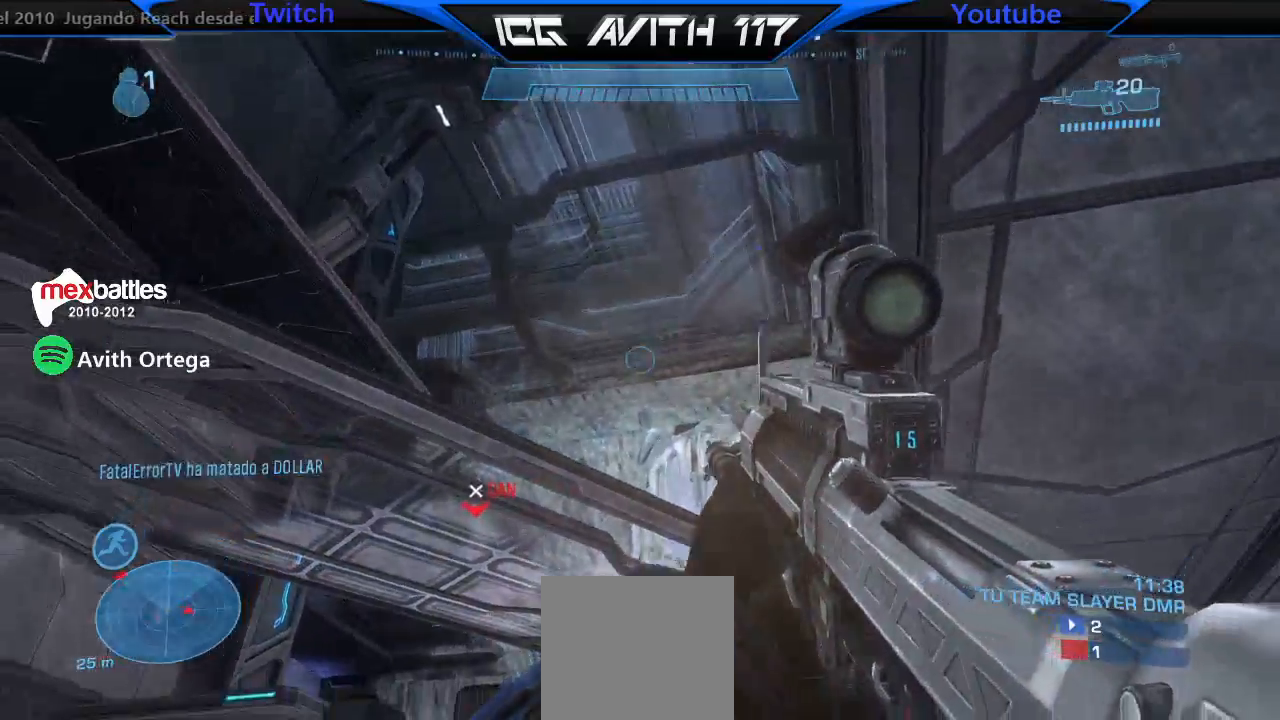
{"buttons": [], "left_stick": "center", "right_stick": "center", "events": [[433, "left_stick", "center"], [500, "right_stick", "center"]]}
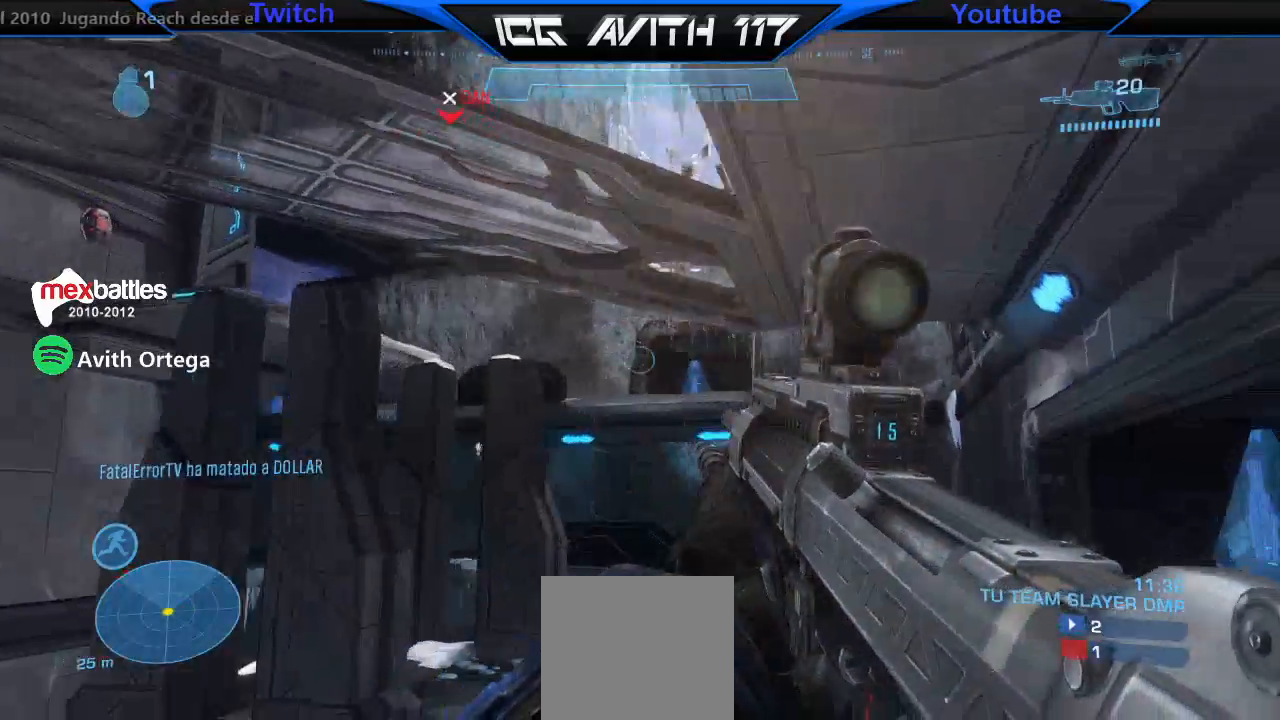
{"buttons": ["L1"], "left_stick": "up-right", "right_stick": "up", "events": [[67, "left_stick", "right"], [67, "right_stick", "left"], [200, "right_stick", "center"], [267, "right_stick", "up-left"], [367, "left_stick", "up-right"], [367, "right_stick", "up"], [400, "L1", "down"]]}
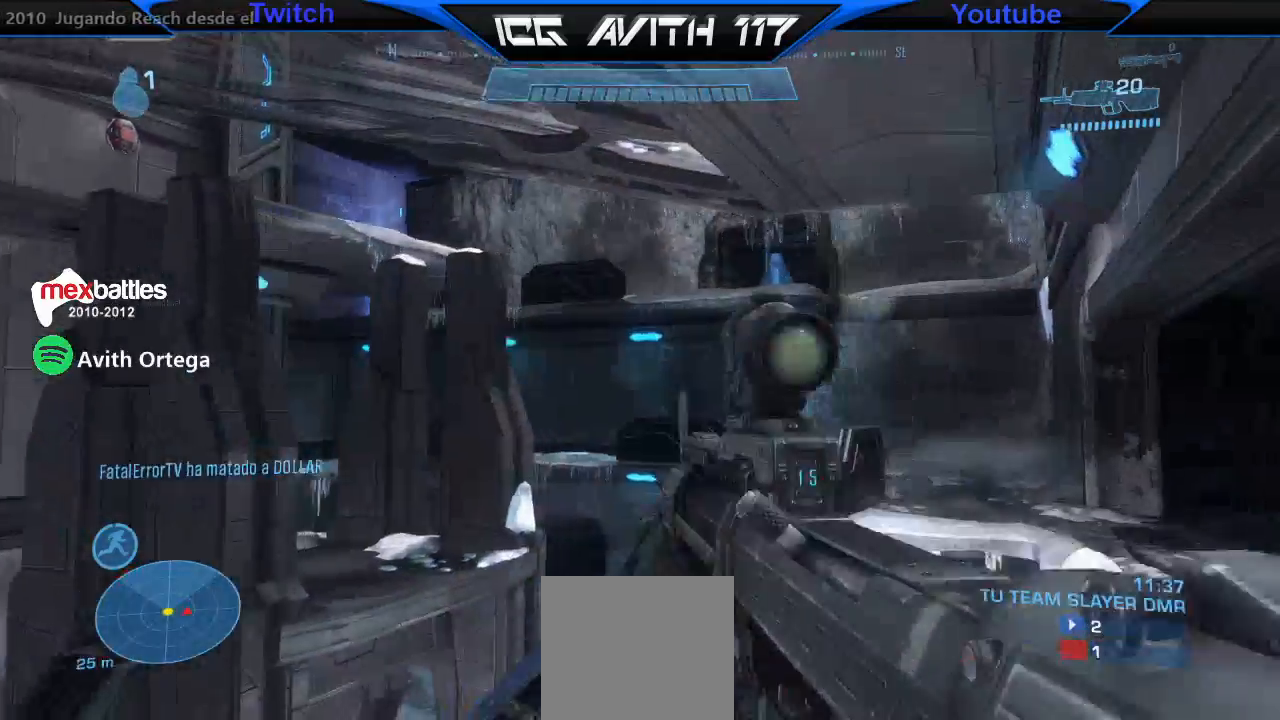
{"buttons": [], "left_stick": "up-right", "right_stick": "left", "events": [[33, "L1", "up"], [100, "right_stick", "center"], [267, "right_stick", "left"]]}
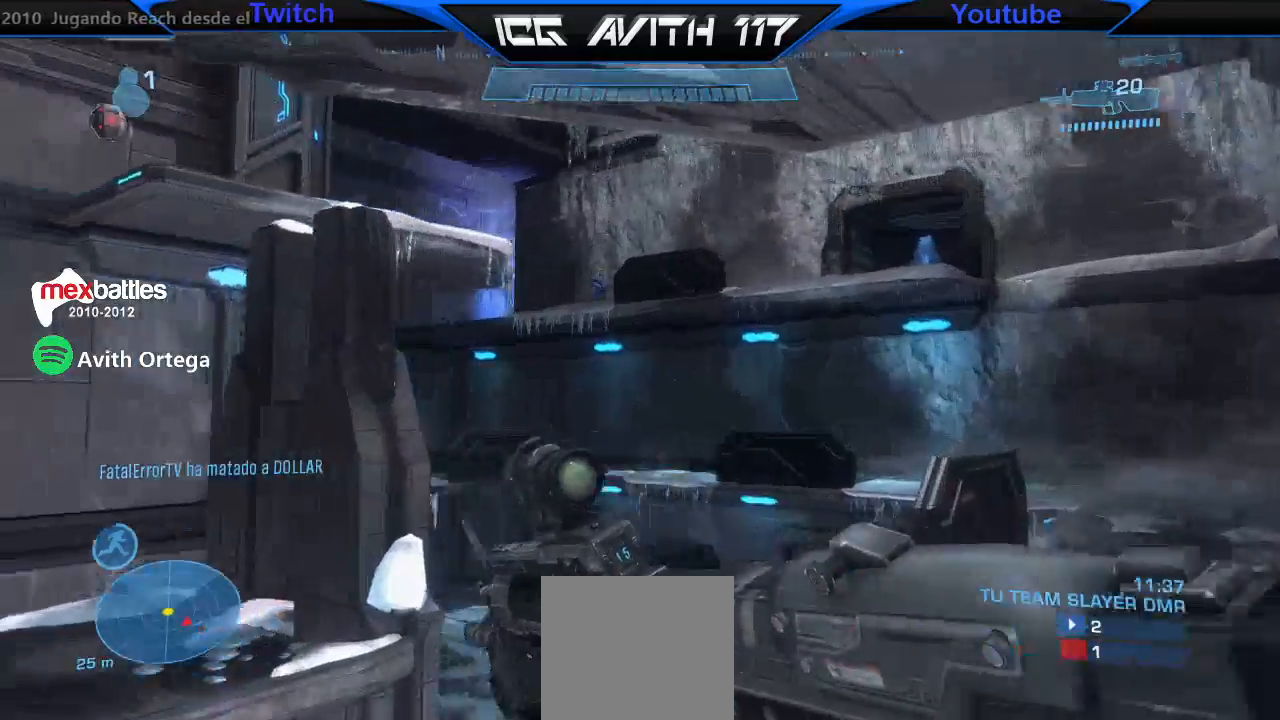
{"buttons": [], "left_stick": "up-right", "right_stick": "down", "events": [[133, "R2", "down"], [167, "right_stick", "down-left"], [267, "R2", "up"], [433, "right_stick", "down"]]}
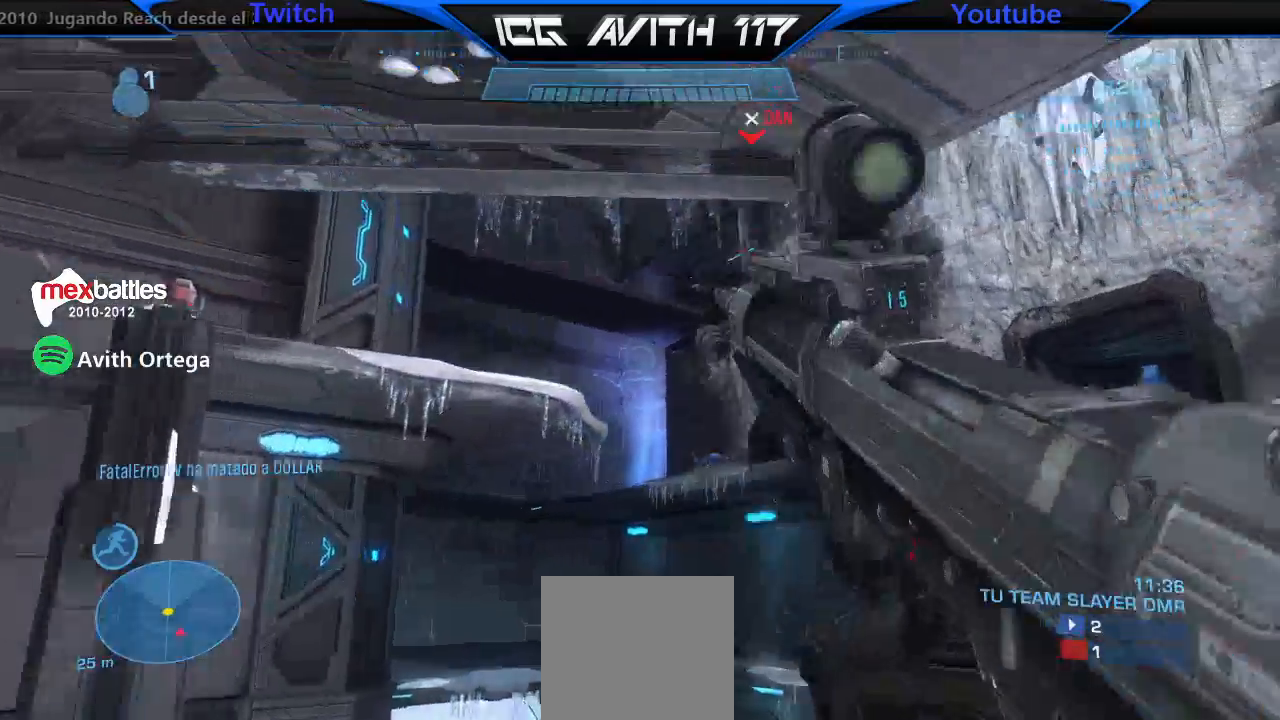
{"buttons": [], "left_stick": "down-left", "right_stick": "center", "events": [[67, "right_stick", "down-right"], [200, "R2", "down"], [233, "left_stick", "left"], [233, "right_stick", "up-right"], [300, "R2", "up"], [333, "right_stick", "left"], [400, "left_stick", "down-left"], [433, "right_stick", "center"]]}
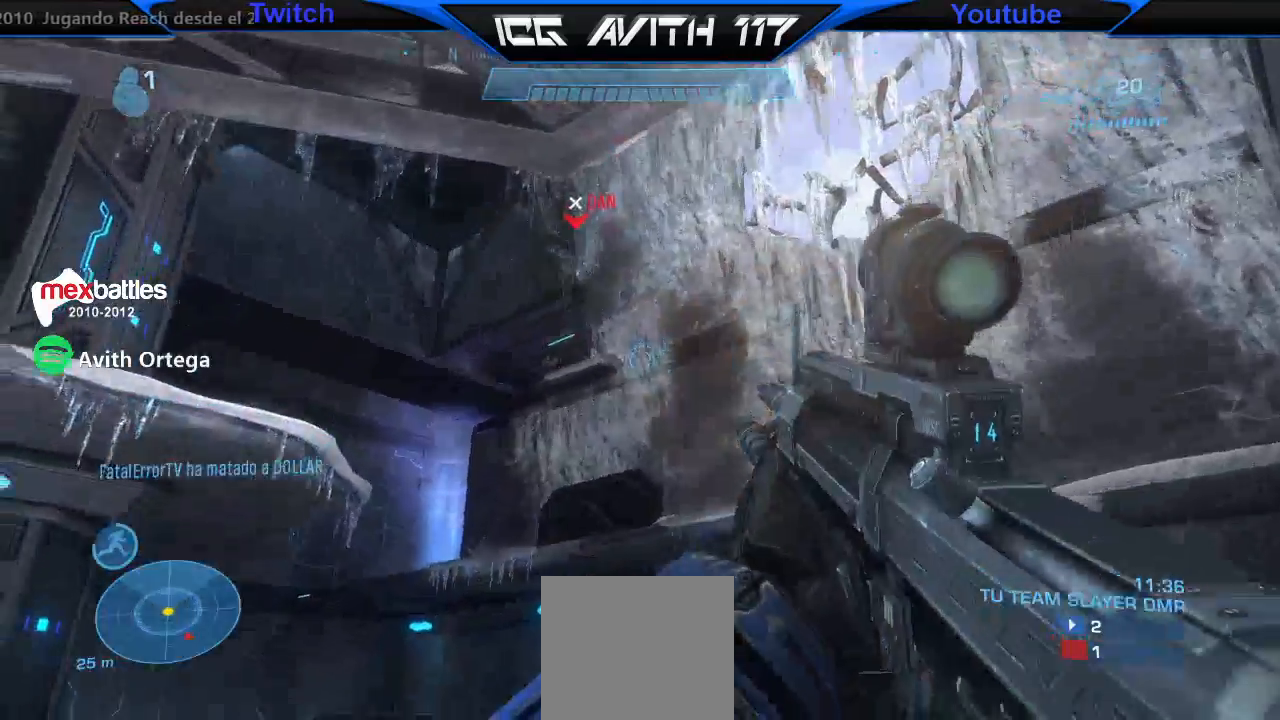
{"buttons": [], "left_stick": "left", "right_stick": "down"}
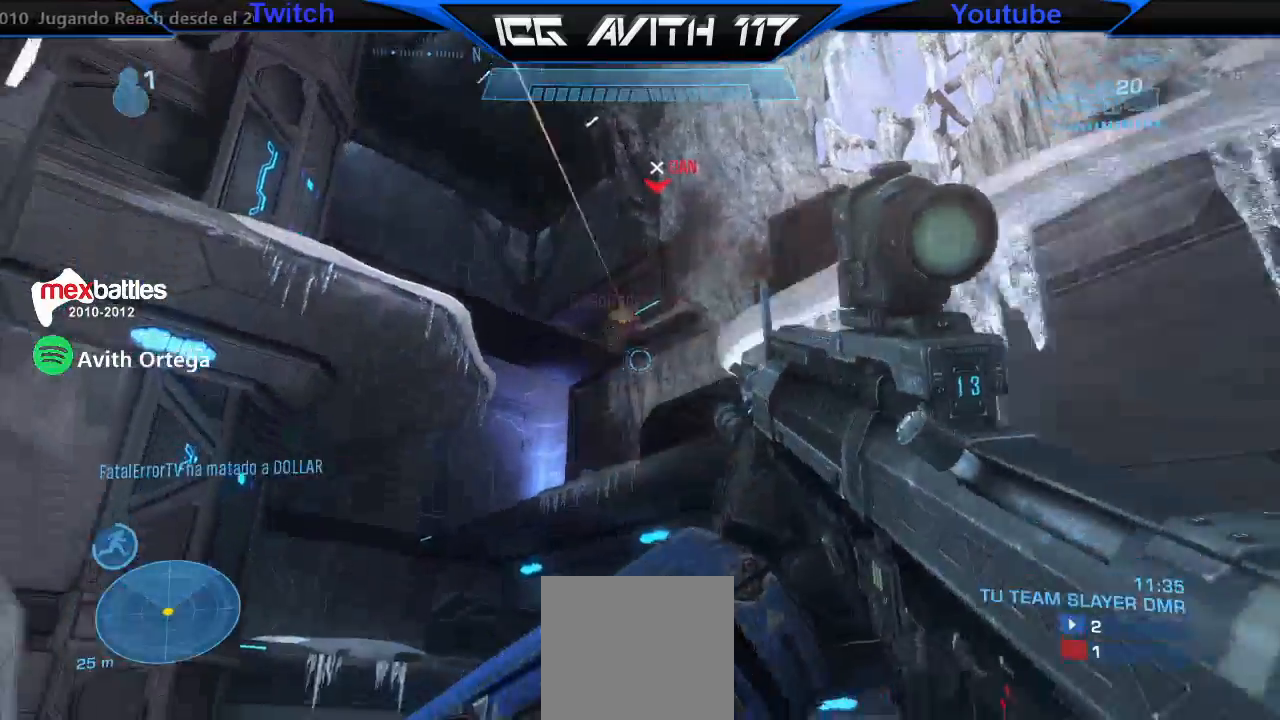
{"buttons": [], "left_stick": "right", "right_stick": "left", "events": [[33, "right_stick", "down-left"], [100, "R2", "down"], [200, "left_stick", "right"], [200, "right_stick", "center"], [233, "R2", "up"], [300, "right_stick", "down"], [467, "right_stick", "left"]]}
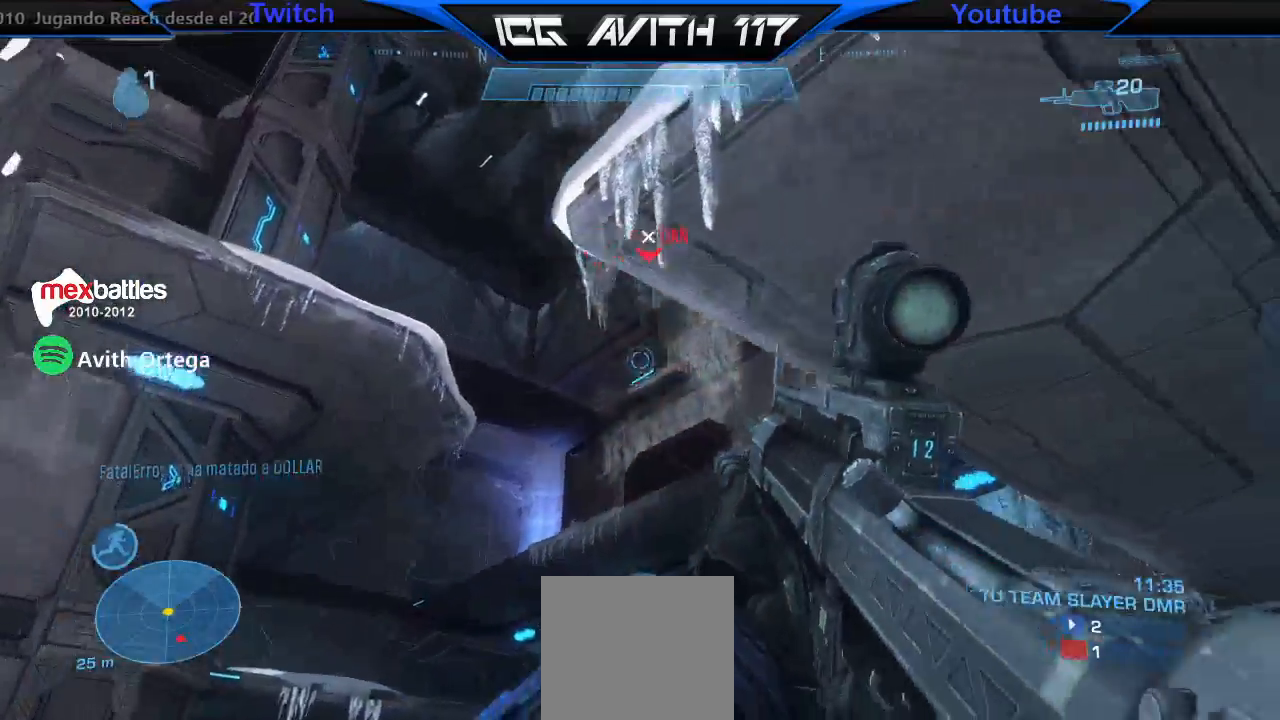
{"buttons": [], "left_stick": "up-right", "right_stick": "up-right", "events": [[33, "R2", "down"], [33, "left_stick", "up-right"], [33, "right_stick", "up-right"], [133, "L1", "down"], [133, "R2", "up"], [233, "L1", "up"]]}
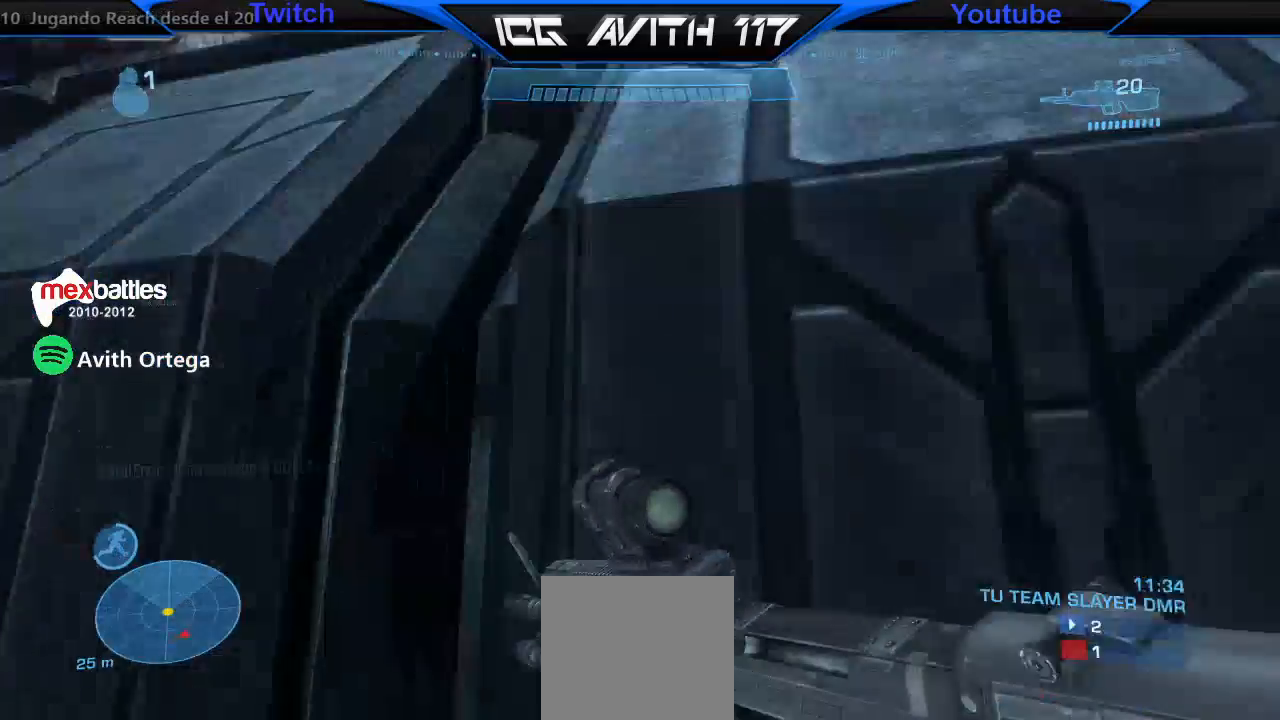
{"buttons": [], "left_stick": "up-right", "right_stick": "up-right", "events": [[367, "X", "down"], [467, "X", "up"]]}
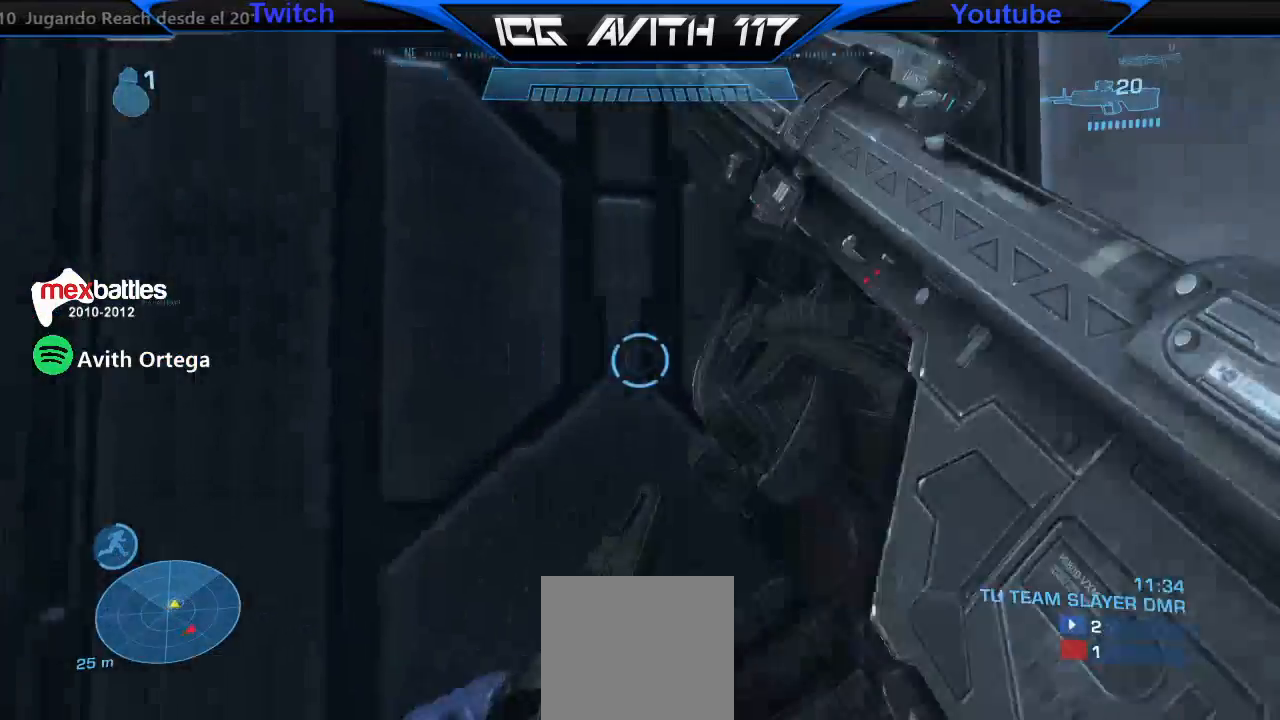
{"buttons": [], "left_stick": "right", "right_stick": "right", "events": [[67, "right_stick", "right"], [267, "left_stick", "center"], [467, "left_stick", "right"]]}
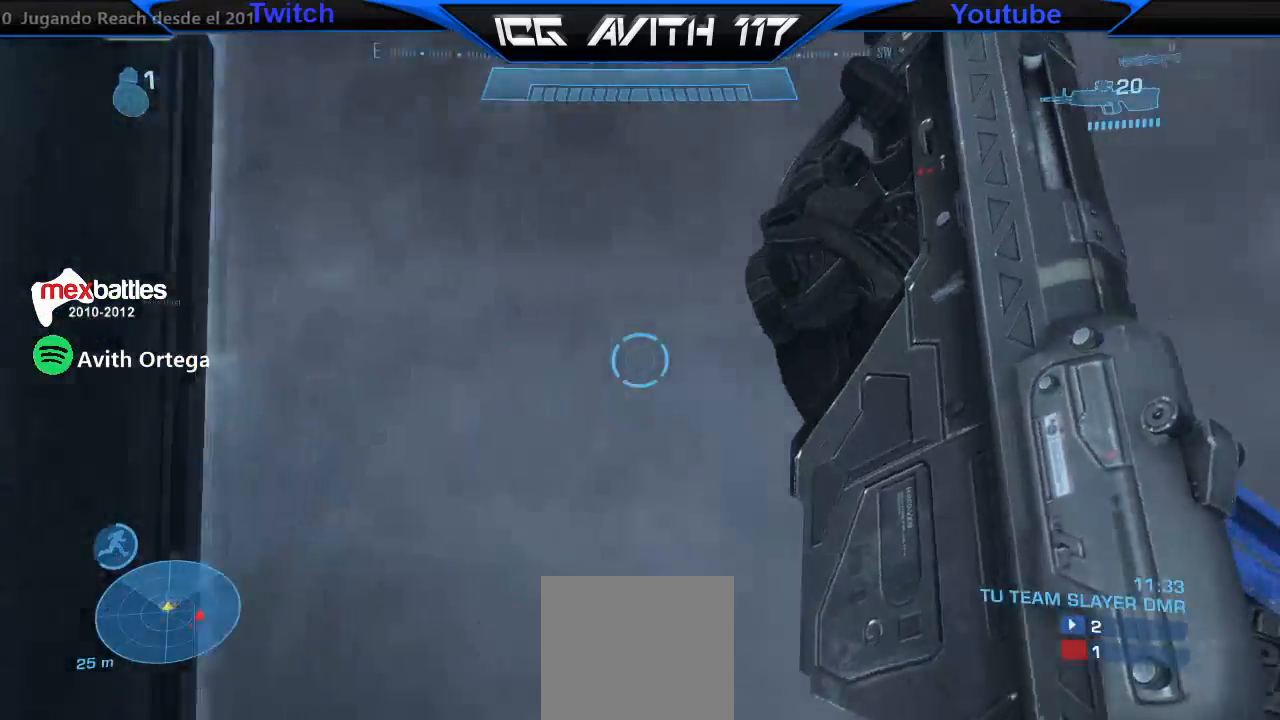
{"buttons": [], "left_stick": "up-right", "right_stick": "up-left", "events": [[33, "left_stick", "up-right"], [267, "L1", "down"], [400, "L1", "up"], [433, "right_stick", "up-left"]]}
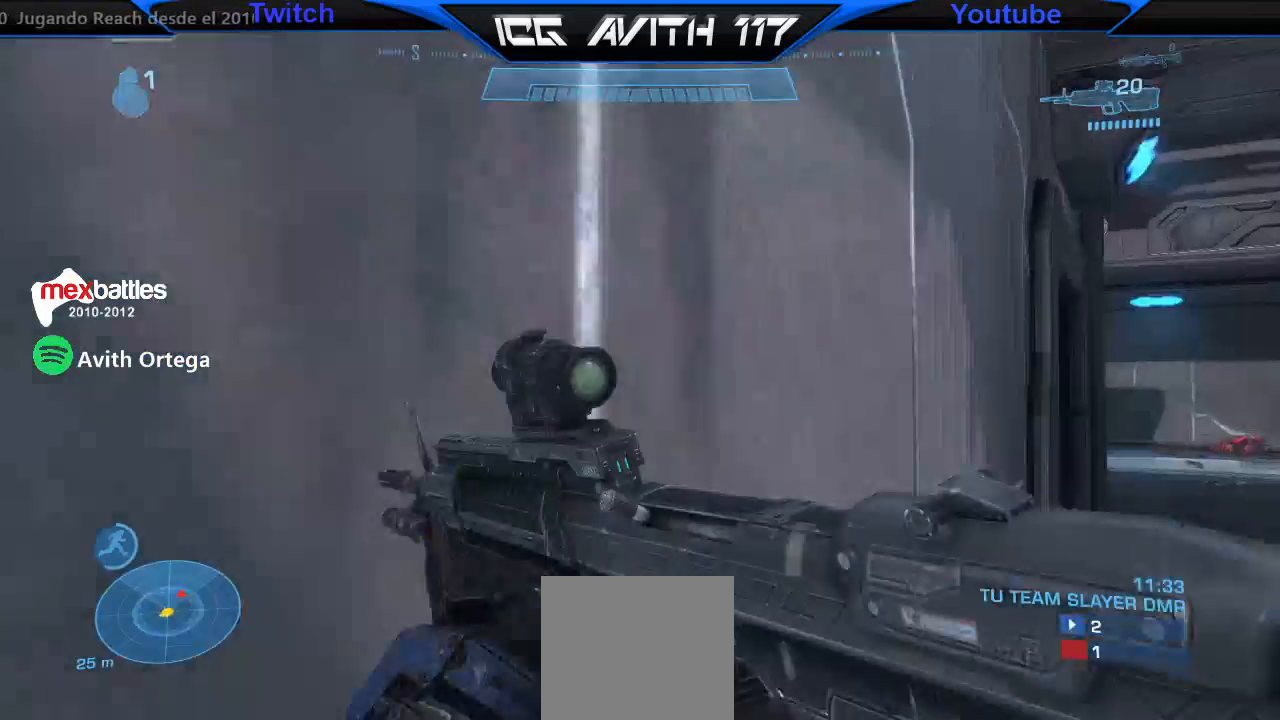
{"buttons": [], "left_stick": "up-right", "right_stick": "center", "events": [[33, "right_stick", "up"], [167, "right_stick", "up-right"], [333, "right_stick", "center"]]}
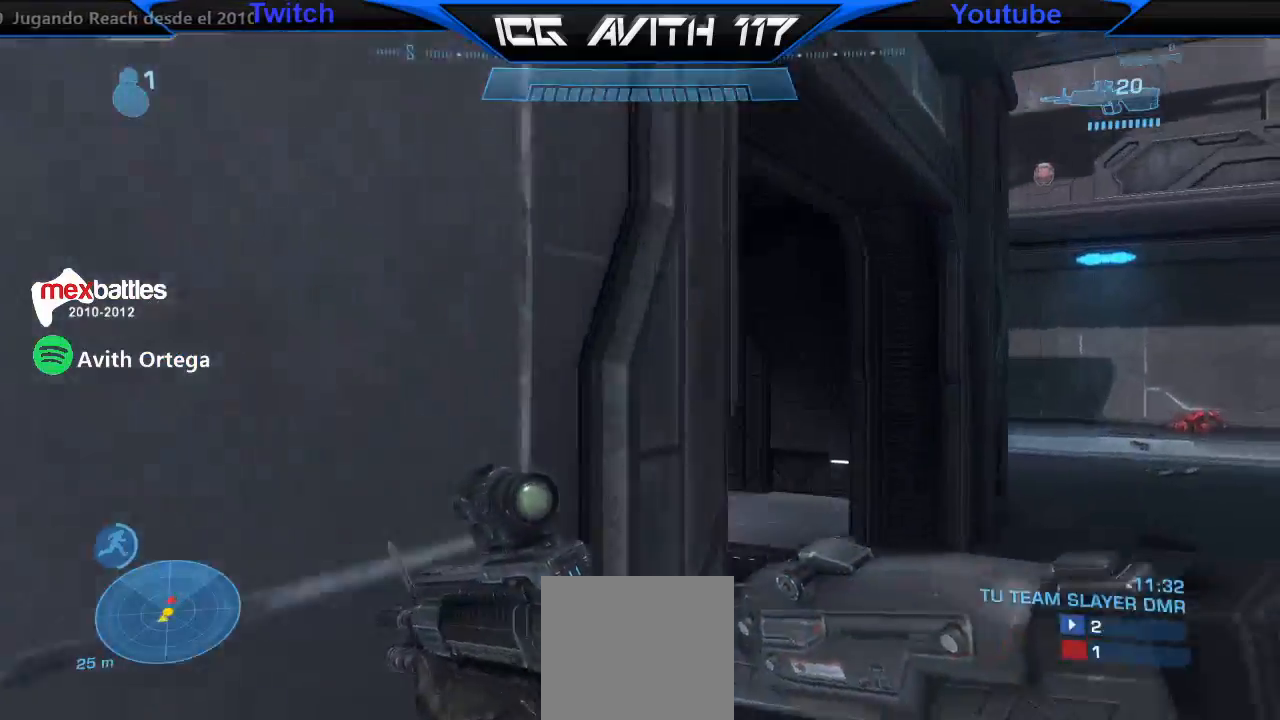
{"buttons": [], "left_stick": "up", "right_stick": "left", "events": [[67, "R2", "down"], [100, "left_stick", "up"], [100, "right_stick", "left"], [167, "R2", "up"], [267, "L1", "down"], [367, "L1", "up"]]}
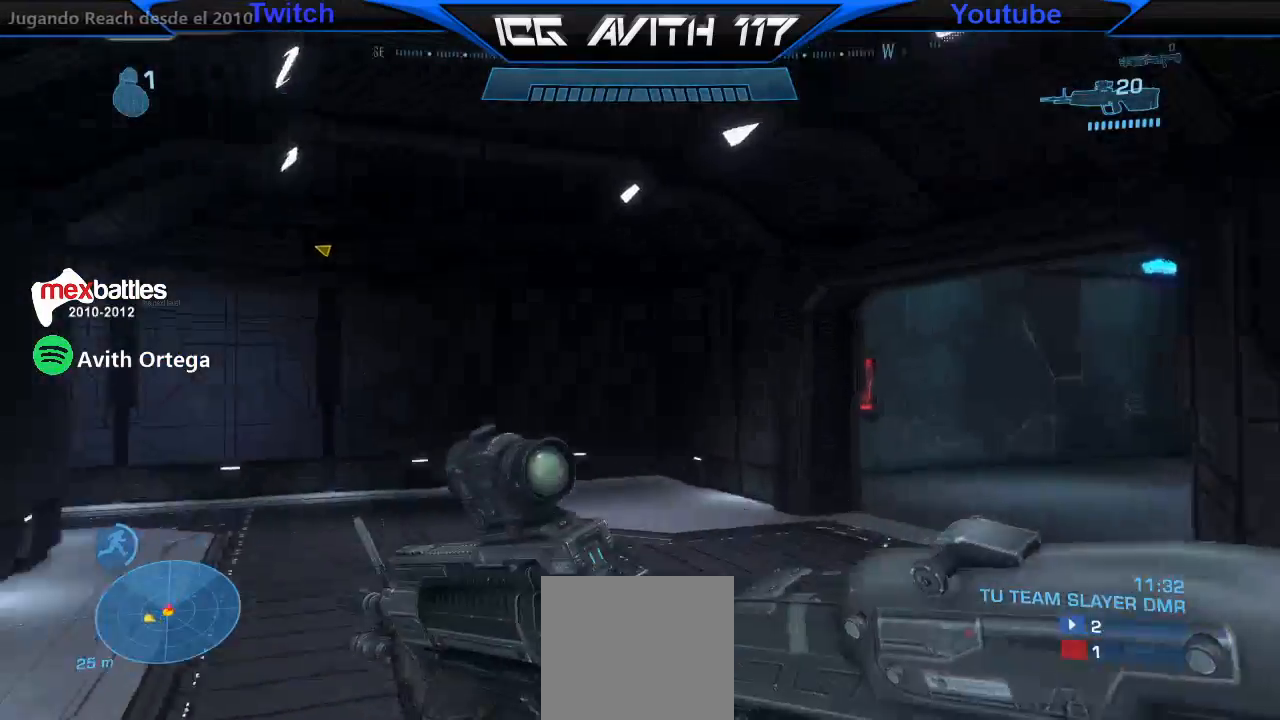
{"buttons": [], "left_stick": "up", "right_stick": "center", "events": [[333, "right_stick", "center"]]}
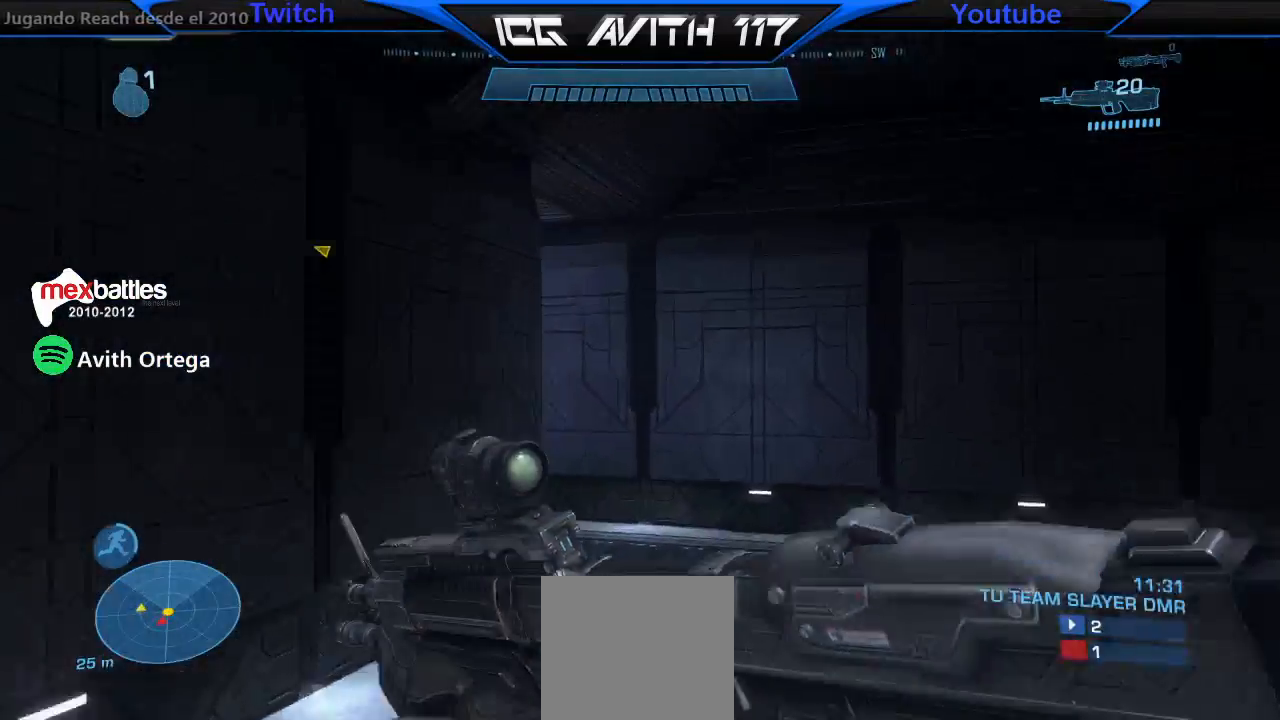
{"buttons": [], "left_stick": "up", "right_stick": "left", "events": [[67, "right_stick", "left"]]}
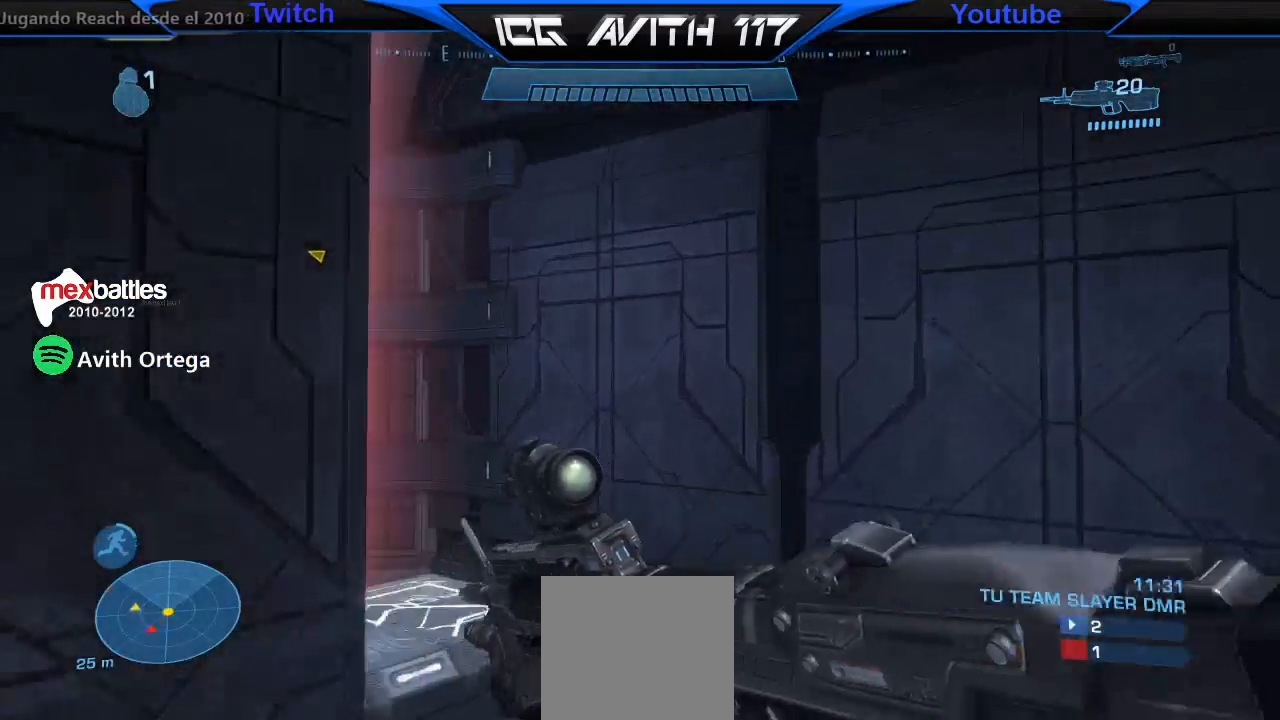
{"buttons": [], "left_stick": "up-left", "right_stick": "center", "events": [[367, "left_stick", "up-left"], [433, "right_stick", "center"]]}